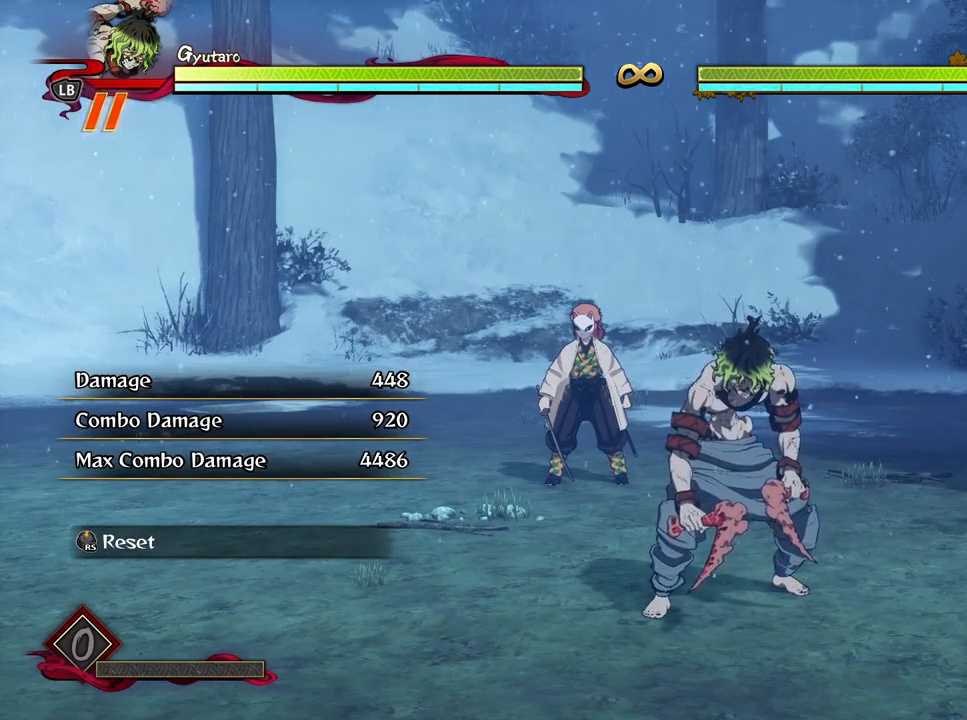
Gameplay with a controller (Xbox layout); each line is a JSON object with the inputs held at the frame after it. "events" lists button and stick changes between this image and that frame as [ms after this image, input, new state], when the widget could be followed in between.
{"buttons": [], "left_stick": "left", "right_stick": "center", "events": [[417, "left_stick", "left"]]}
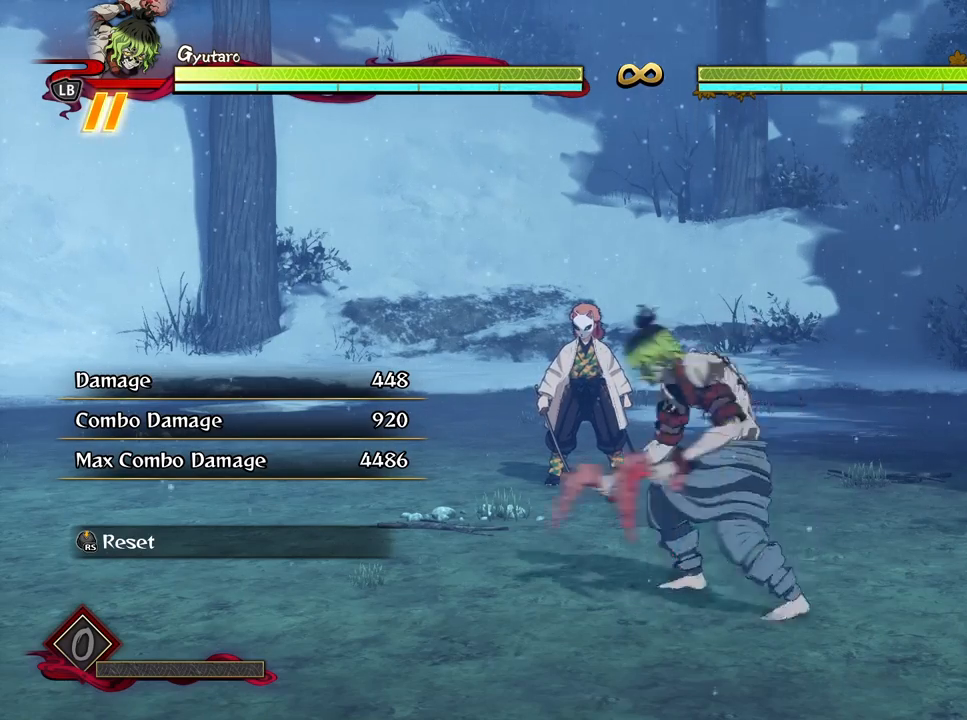
{"buttons": [], "left_stick": "center", "right_stick": "center", "events": [[283, "left_stick", "center"]]}
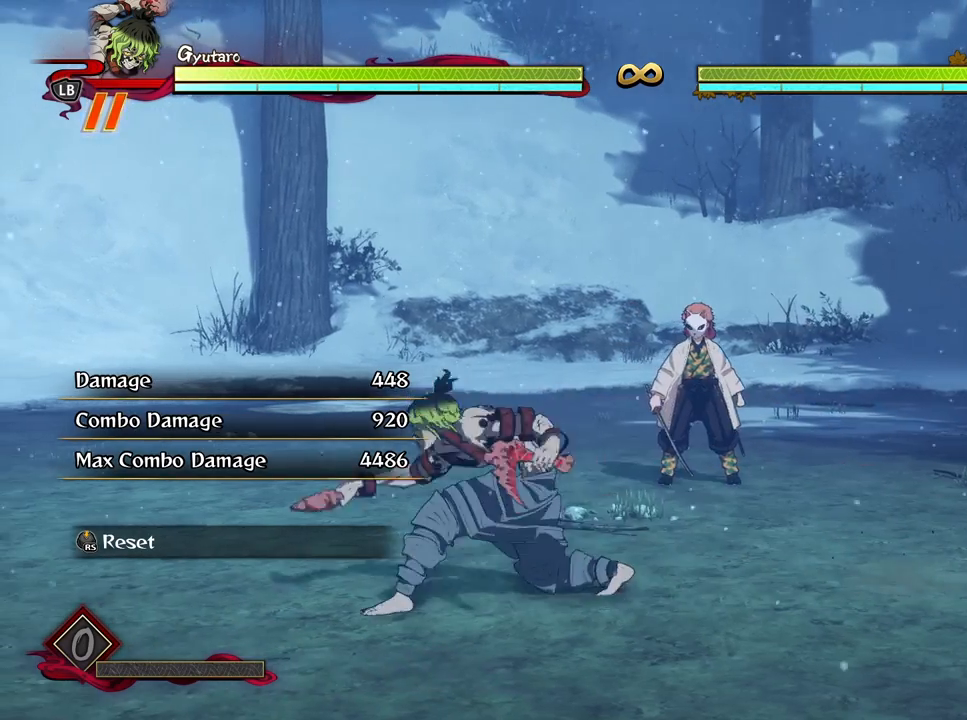
{"buttons": [], "left_stick": "center", "right_stick": "center", "events": [[33, "left_stick", "right"], [283, "left_stick", "center"]]}
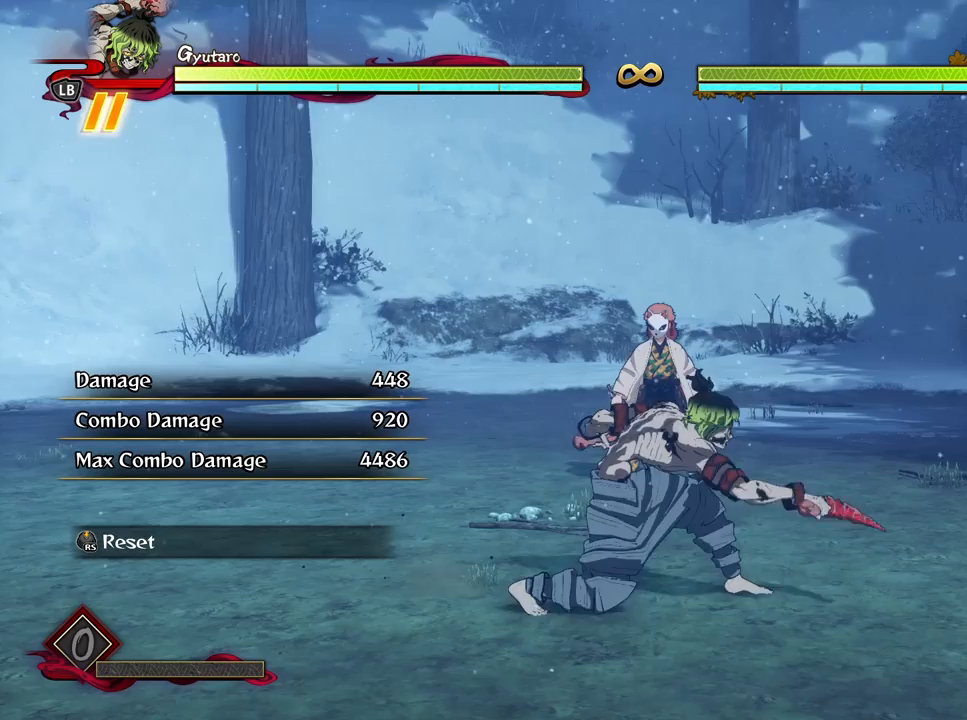
{"buttons": [], "left_stick": "right", "right_stick": "center", "events": [[450, "left_stick", "right"]]}
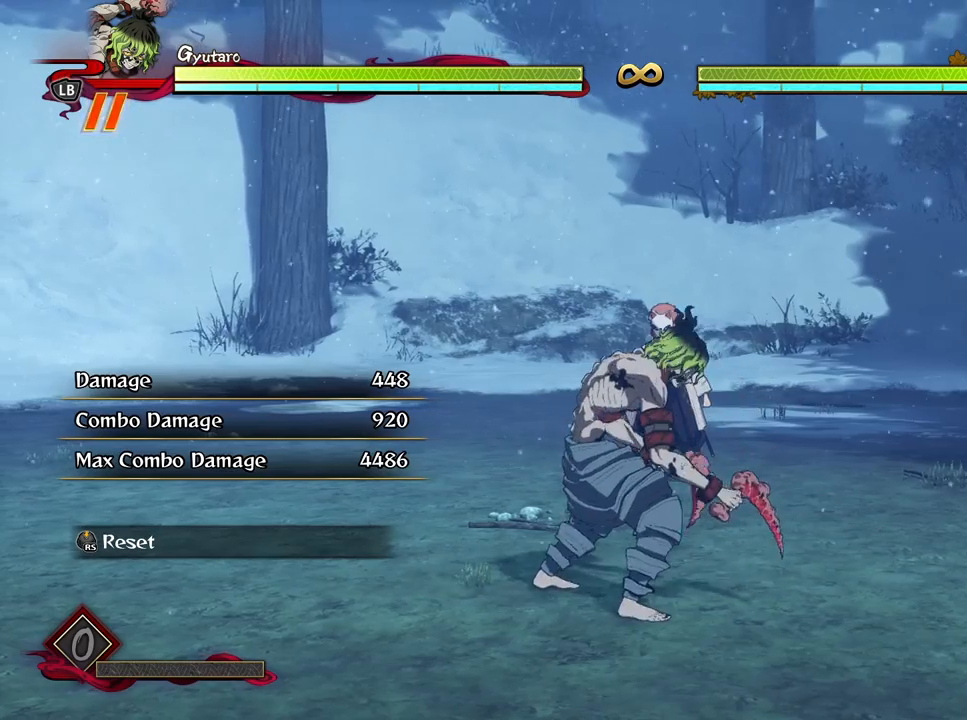
{"buttons": [], "left_stick": "right", "right_stick": "center", "events": [[83, "left_stick", "center"], [467, "left_stick", "right"]]}
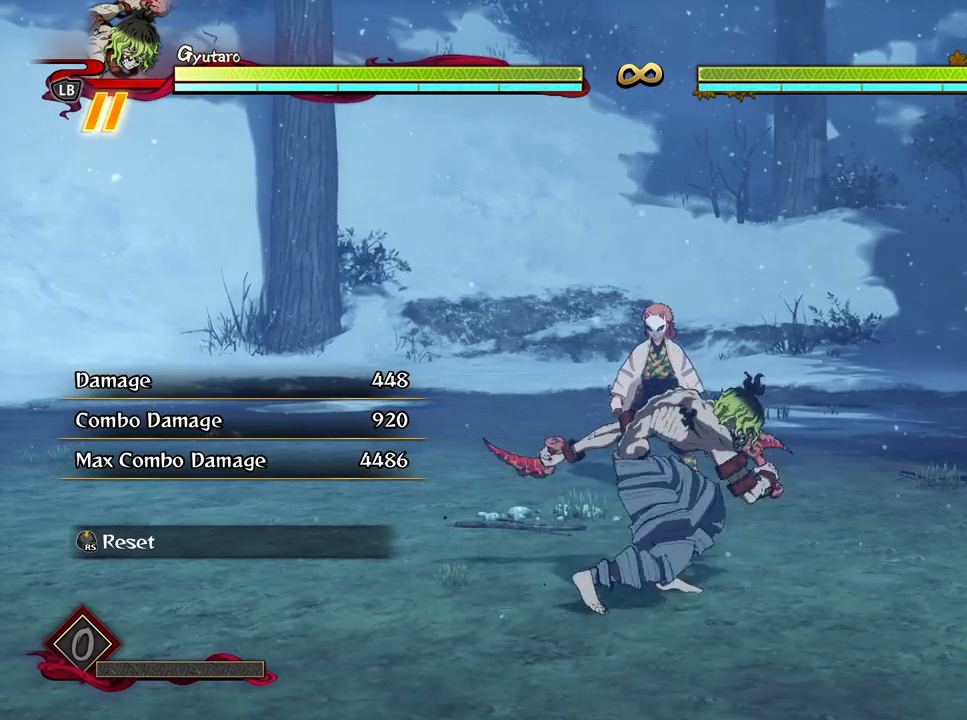
{"buttons": [], "left_stick": "right", "right_stick": "center", "events": [[183, "left_stick", "center"], [483, "left_stick", "right"]]}
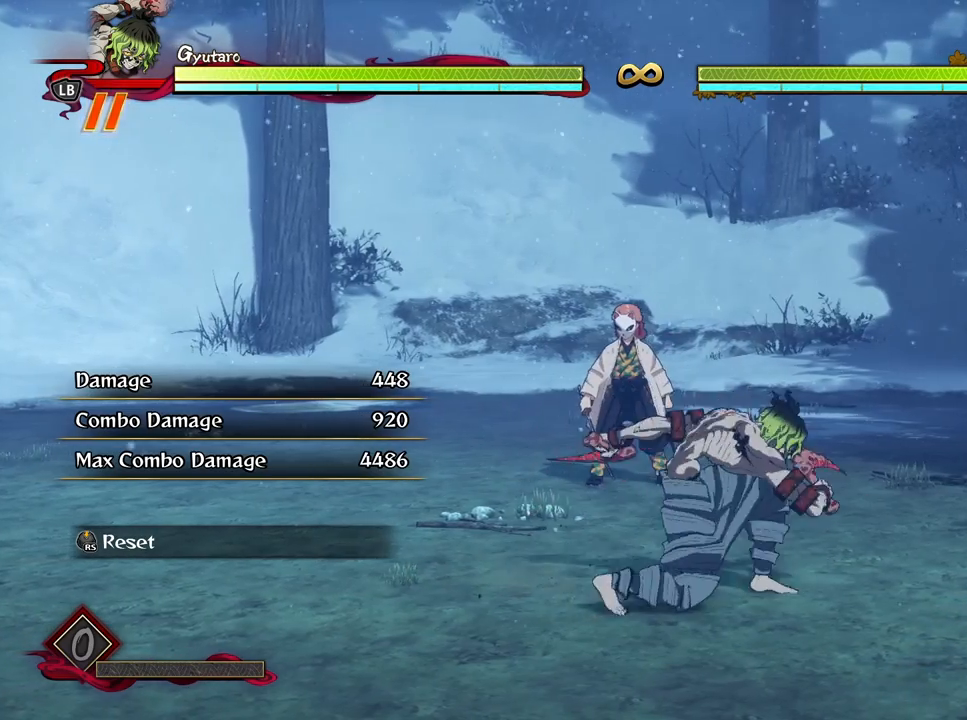
{"buttons": [], "left_stick": "center", "right_stick": "center", "events": [[267, "left_stick", "center"]]}
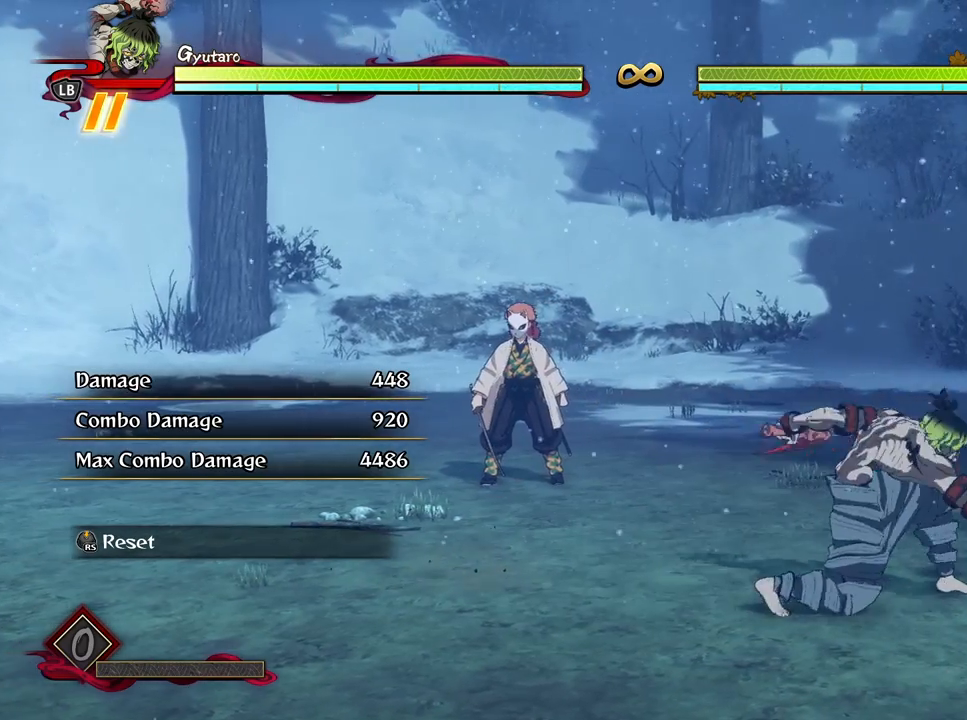
{"buttons": [], "left_stick": "center", "right_stick": "center", "events": [[50, "left_stick", "left"], [483, "left_stick", "center"]]}
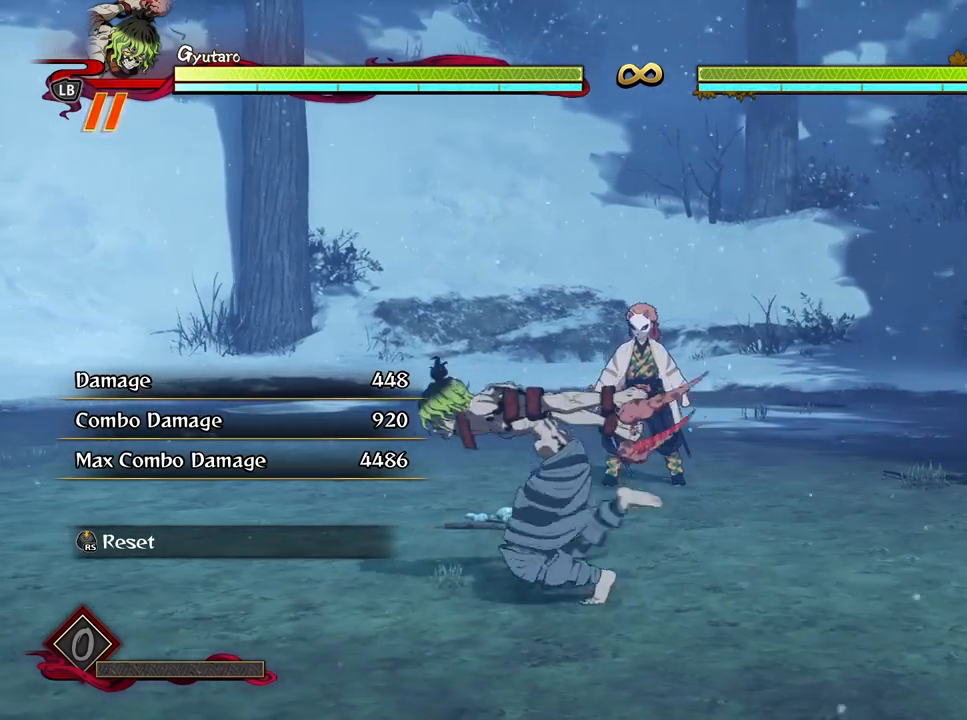
{"buttons": [], "left_stick": "right", "right_stick": "center", "events": [[100, "left_stick", "right"]]}
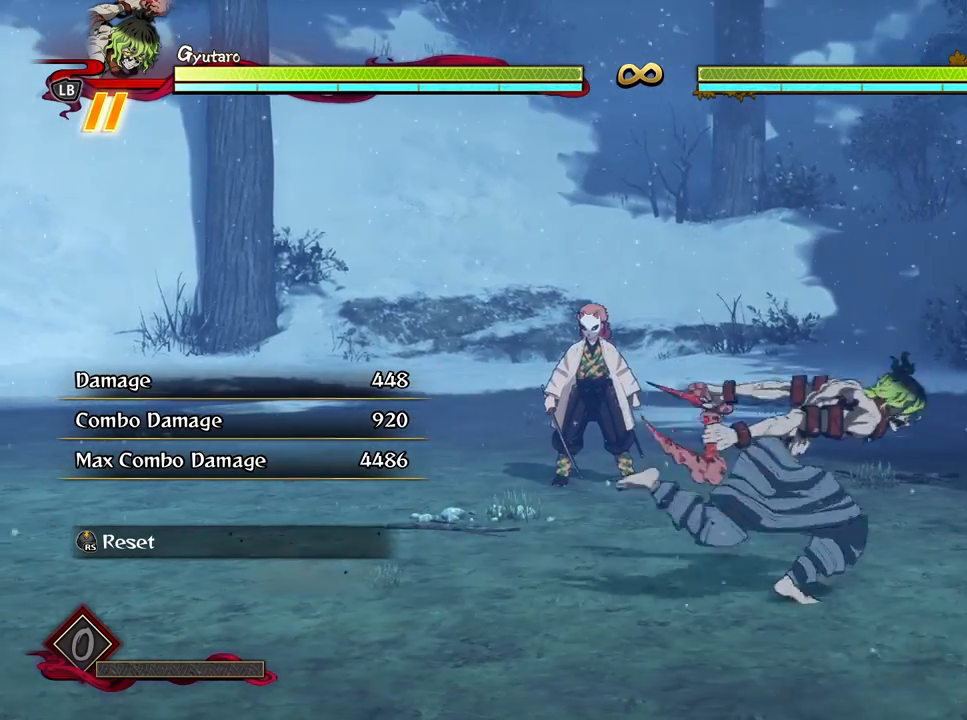
{"buttons": [], "left_stick": "left", "right_stick": "center", "events": [[133, "left_stick", "up"], [333, "left_stick", "up-left"], [500, "left_stick", "left"]]}
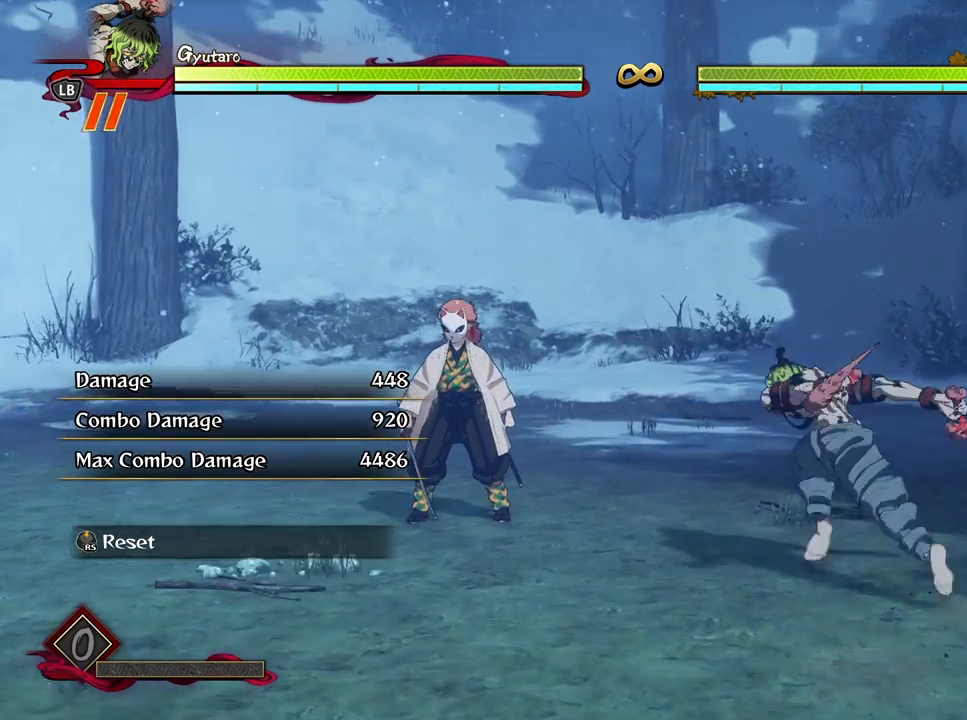
{"buttons": [], "left_stick": "right", "right_stick": "center", "events": [[167, "left_stick", "down-right"], [333, "left_stick", "right"]]}
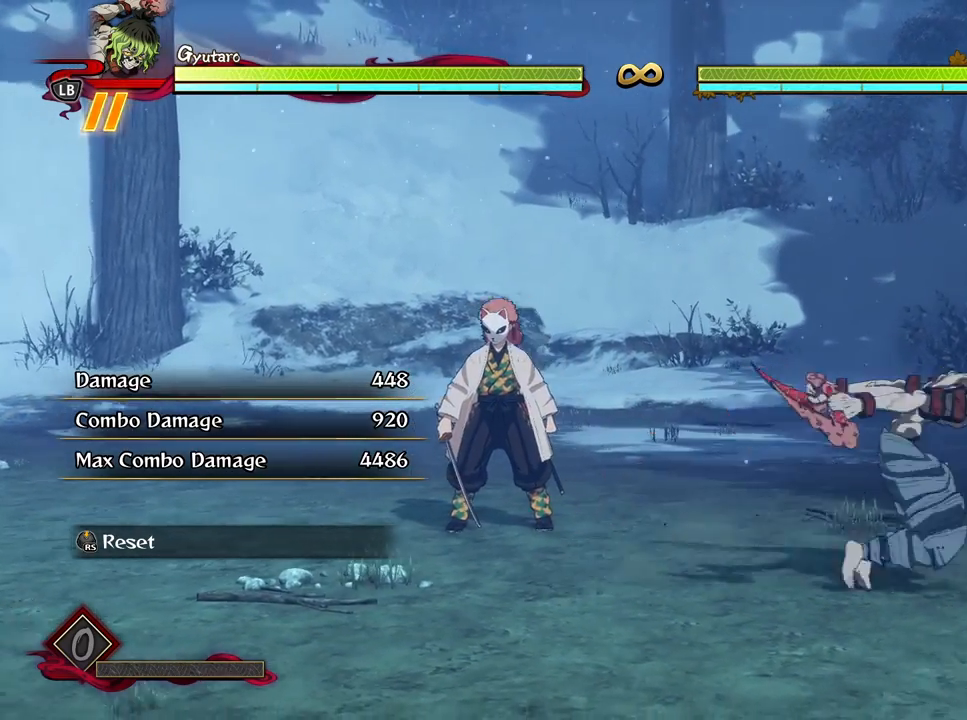
{"buttons": [], "left_stick": "down", "right_stick": "center", "events": [[17, "left_stick", "center"], [333, "left_stick", "down"]]}
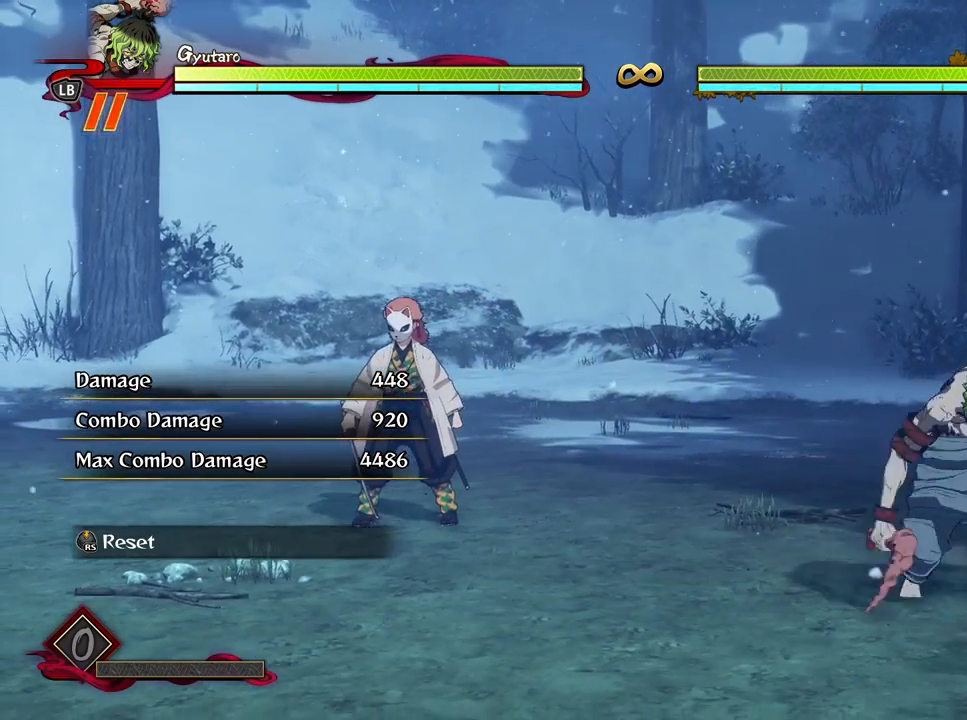
{"buttons": [], "left_stick": "center", "right_stick": "center", "events": [[17, "left_stick", "down-left"], [283, "left_stick", "center"]]}
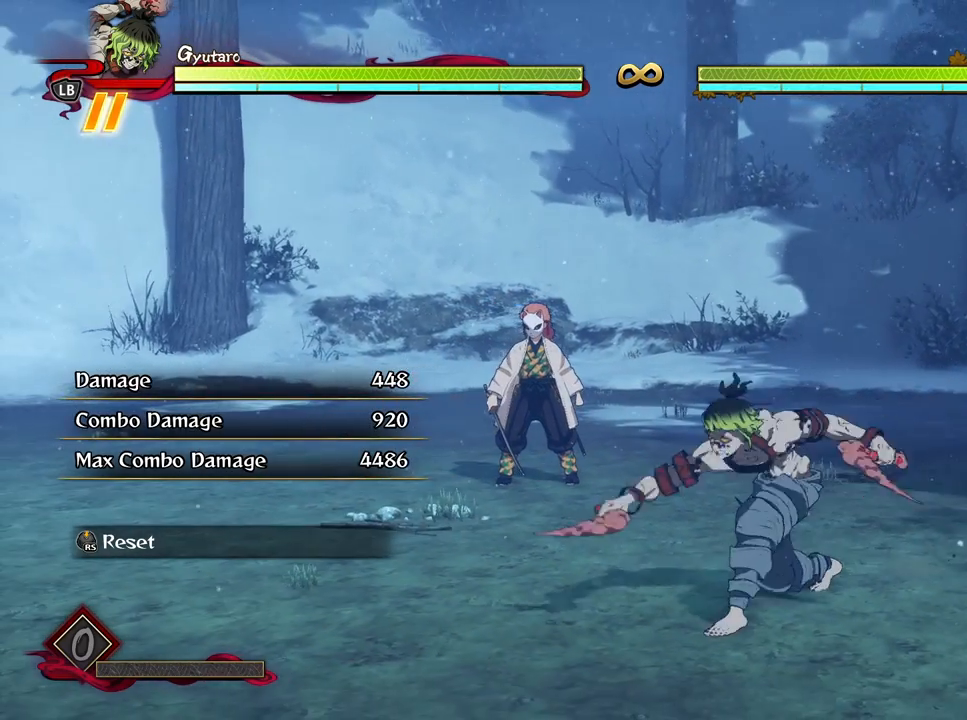
{"buttons": [], "left_stick": "center", "right_stick": "center", "events": [[183, "left_stick", "down"], [317, "left_stick", "center"]]}